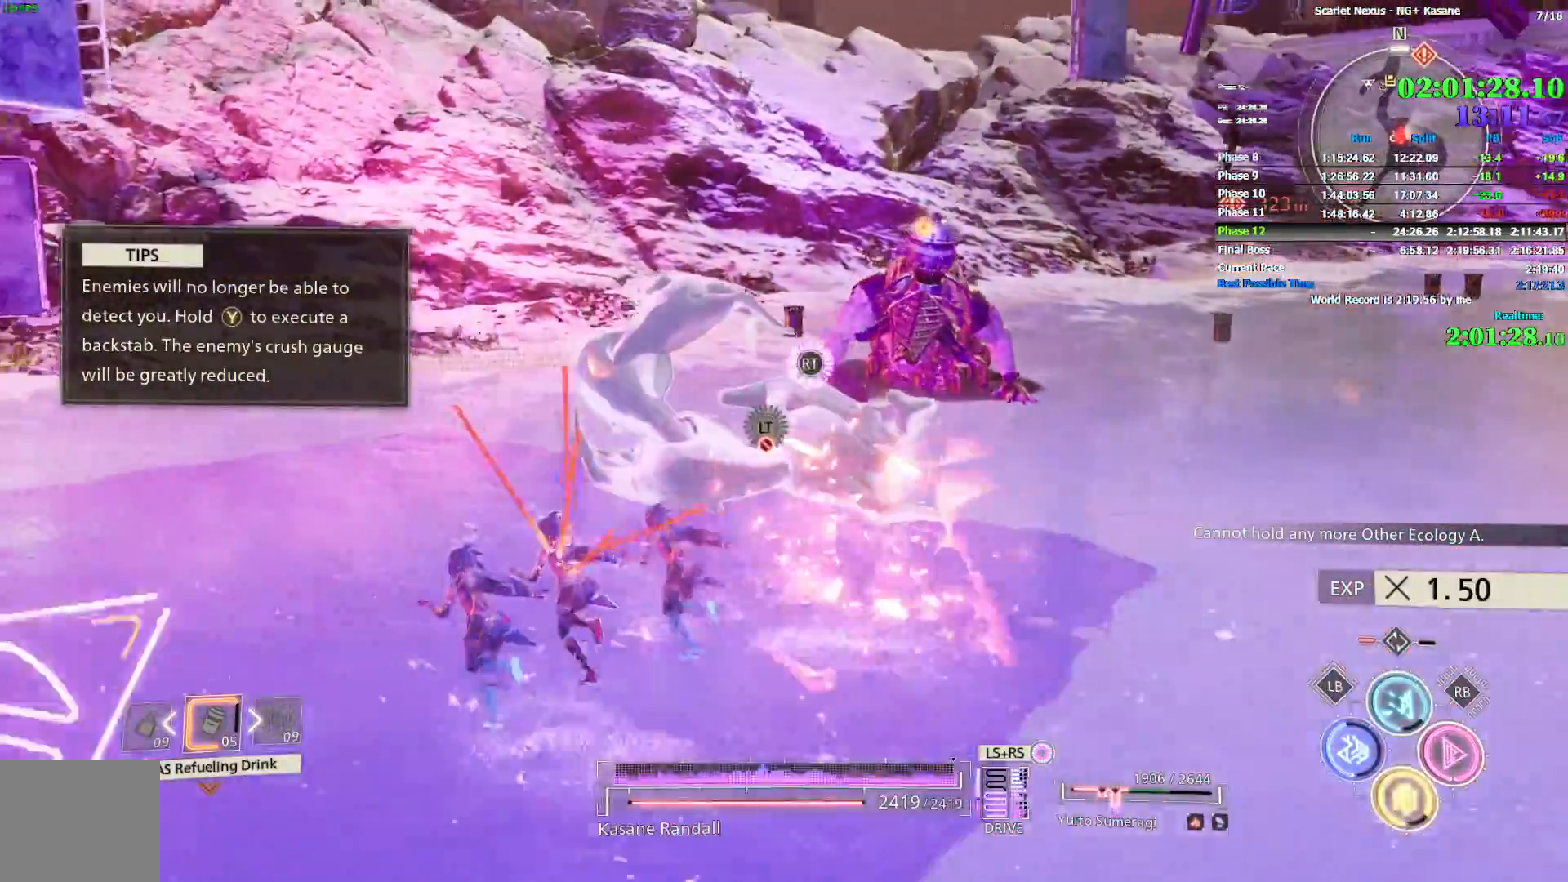
Gameplay with a controller (PlayStation layout); each line is a JSON object with the inputs held at the frame after it (dt_ms = milliseconds from this image to that frame). "events" lists button and stick changes between this image and that frame as [ms after this image, input, new state], when the widget could be followed in between.
{"dt_ms": 500, "buttons": ["R2"], "left_stick": "up-left", "right_stick": "up-right", "events": [[33, "right_stick", "up-right"], [117, "right_stick", "center"], [267, "right_stick", "up"], [383, "right_stick", "center"], [483, "right_stick", "up-right"]]}
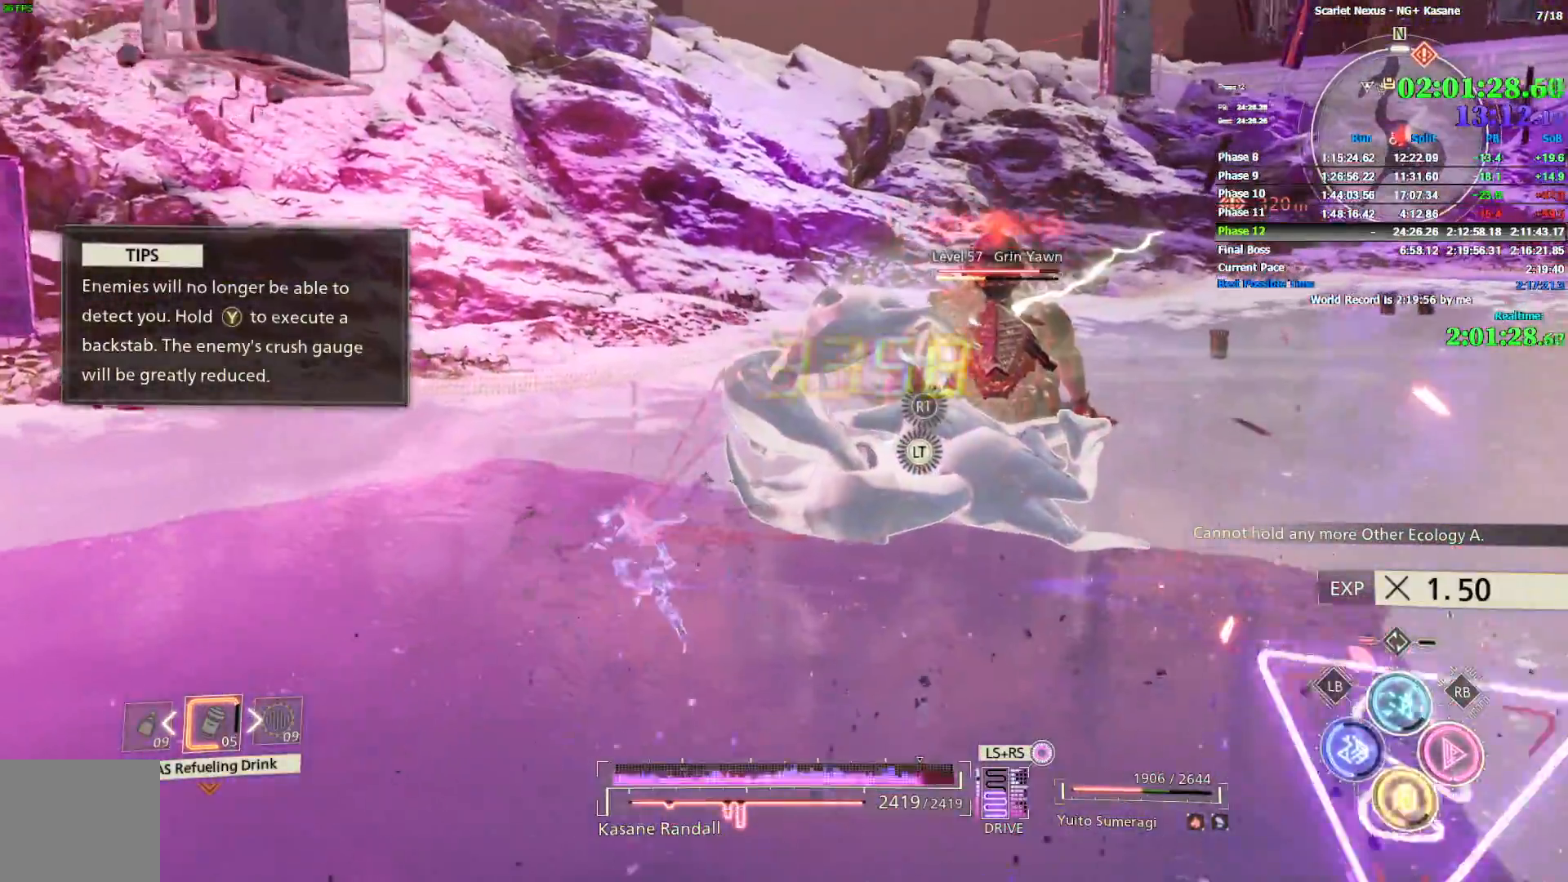
{"dt_ms": 500, "buttons": ["R2"], "left_stick": "up-left", "right_stick": "center", "events": [[83, "R2", "up"], [217, "right_stick", "center"], [317, "R2", "down"]]}
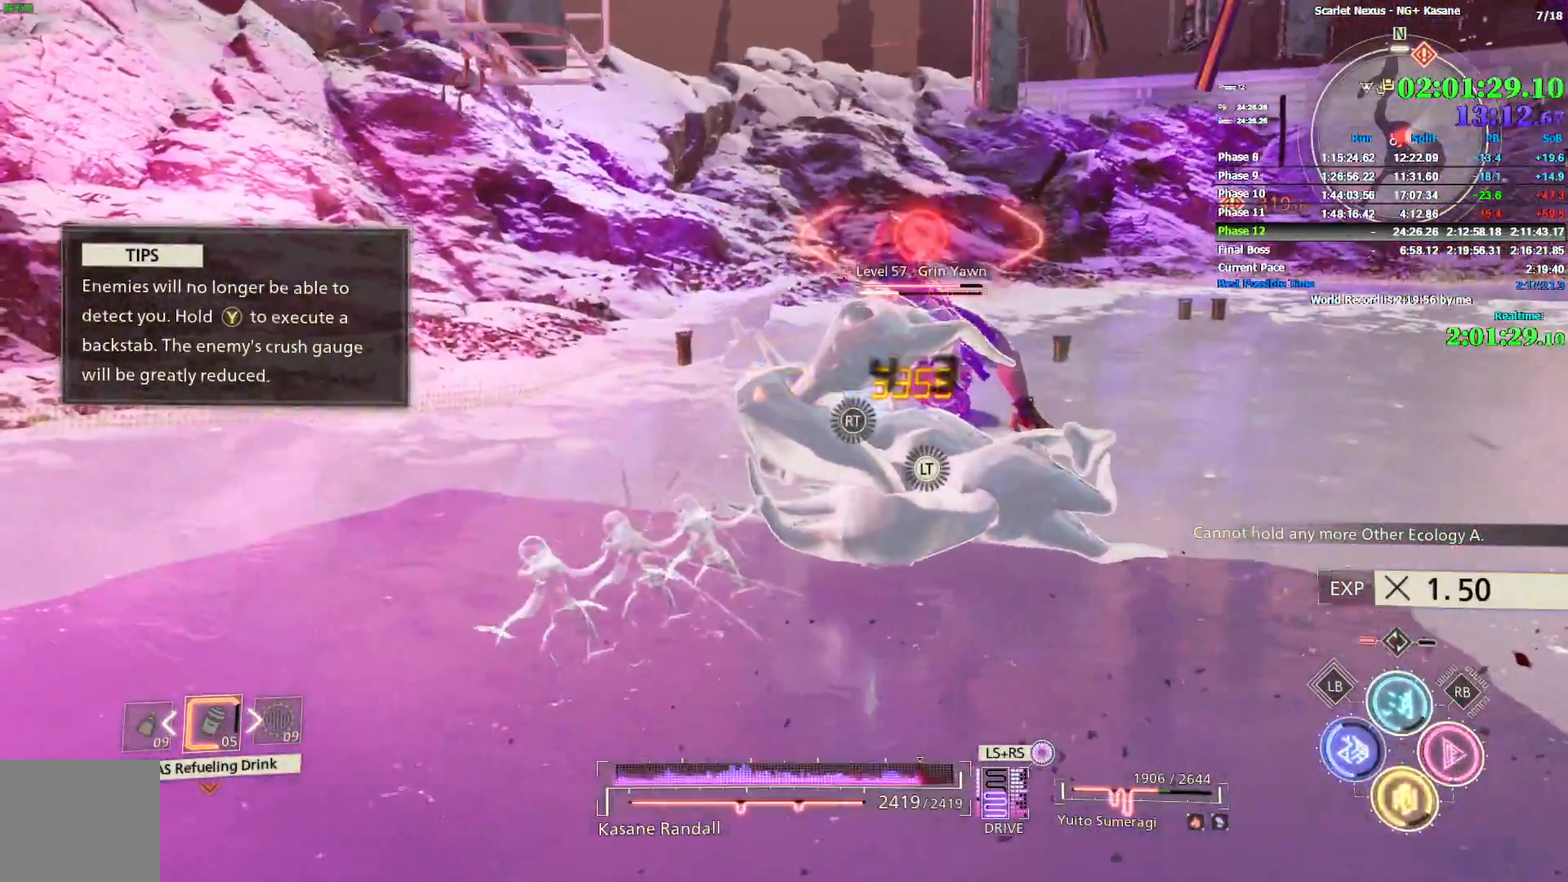
{"dt_ms": 1000, "buttons": ["R2"], "left_stick": "left", "right_stick": "right", "events": [[133, "right_stick", "right"], [850, "left_stick", "left"]]}
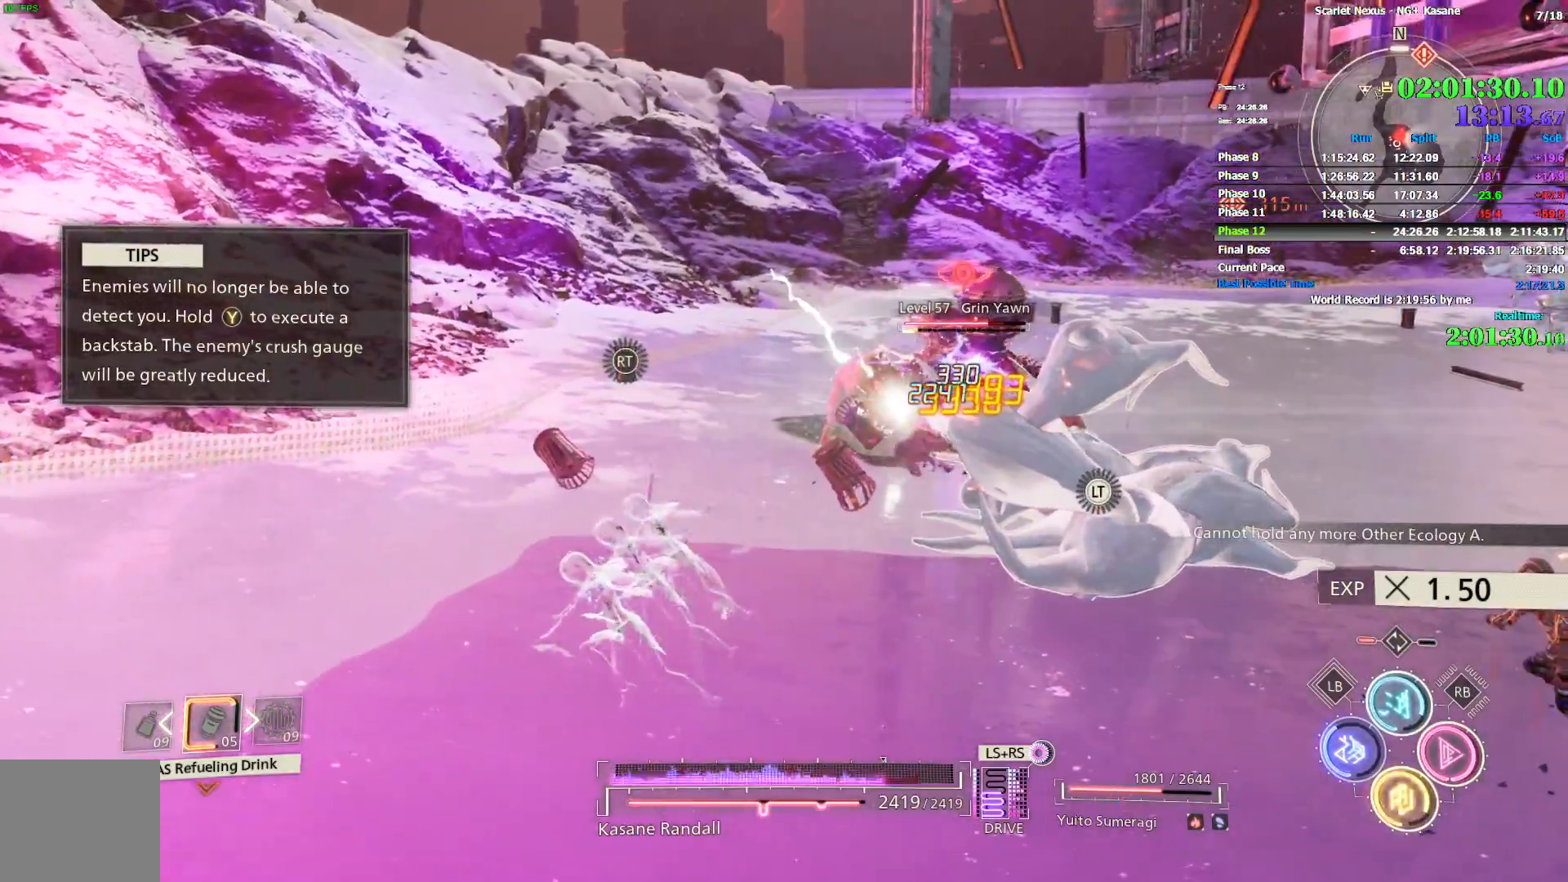
{"dt_ms": 500, "buttons": ["R2"], "left_stick": "down-left", "right_stick": "up-right", "events": [[33, "right_stick", "up-right"], [50, "left_stick", "down-left"]]}
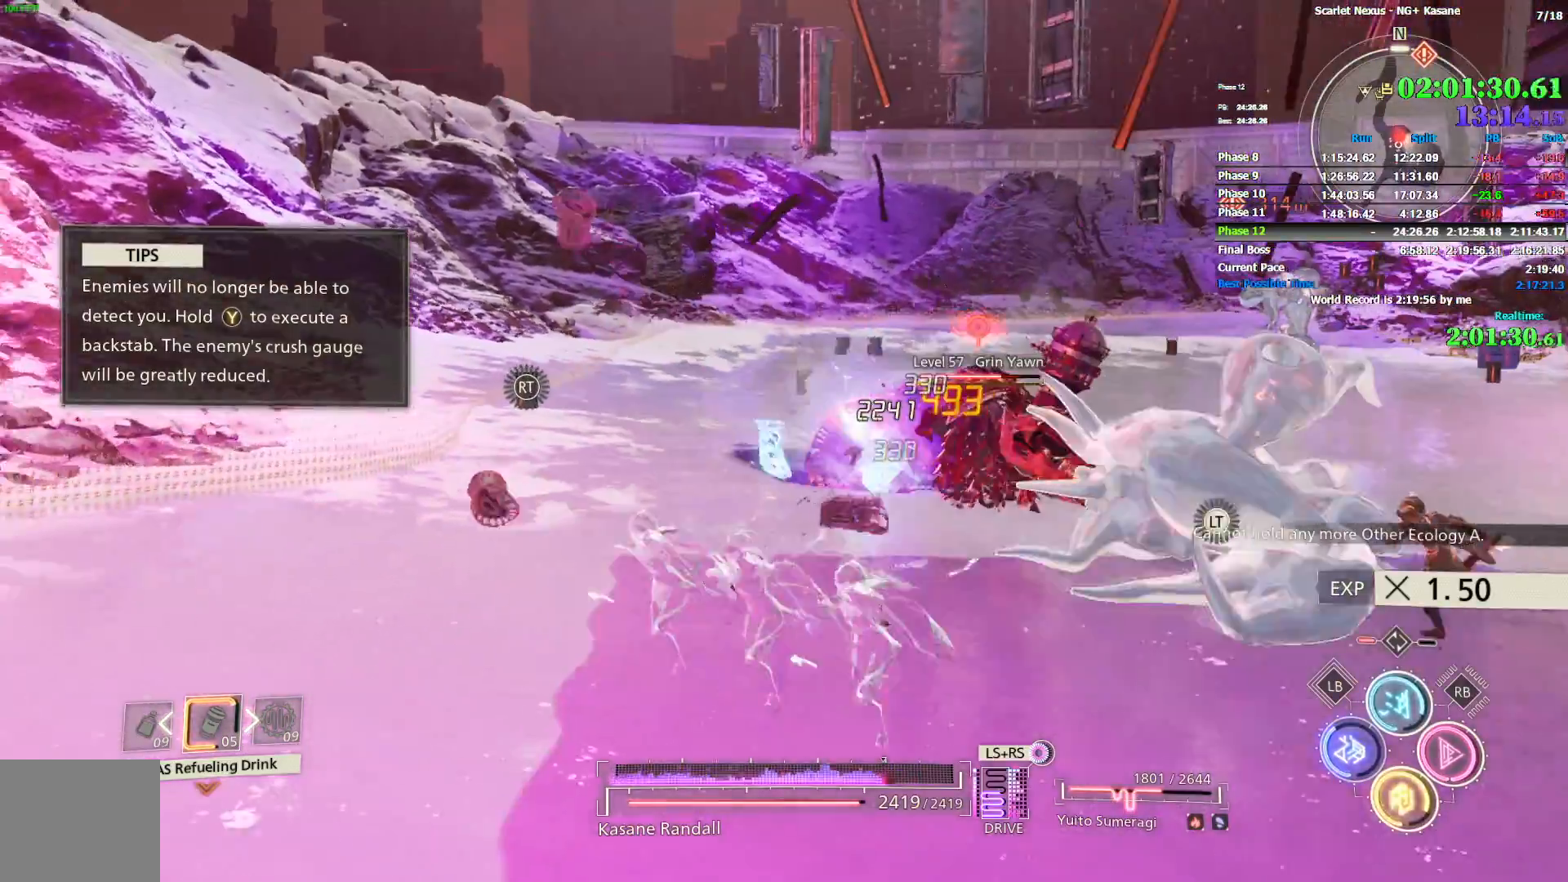
{"dt_ms": 500, "buttons": ["R2"], "left_stick": "down-right", "right_stick": "center", "events": [[183, "right_stick", "right"], [317, "R2", "up"], [333, "left_stick", "down"], [400, "R2", "down"], [450, "left_stick", "down-right"], [467, "right_stick", "center"]]}
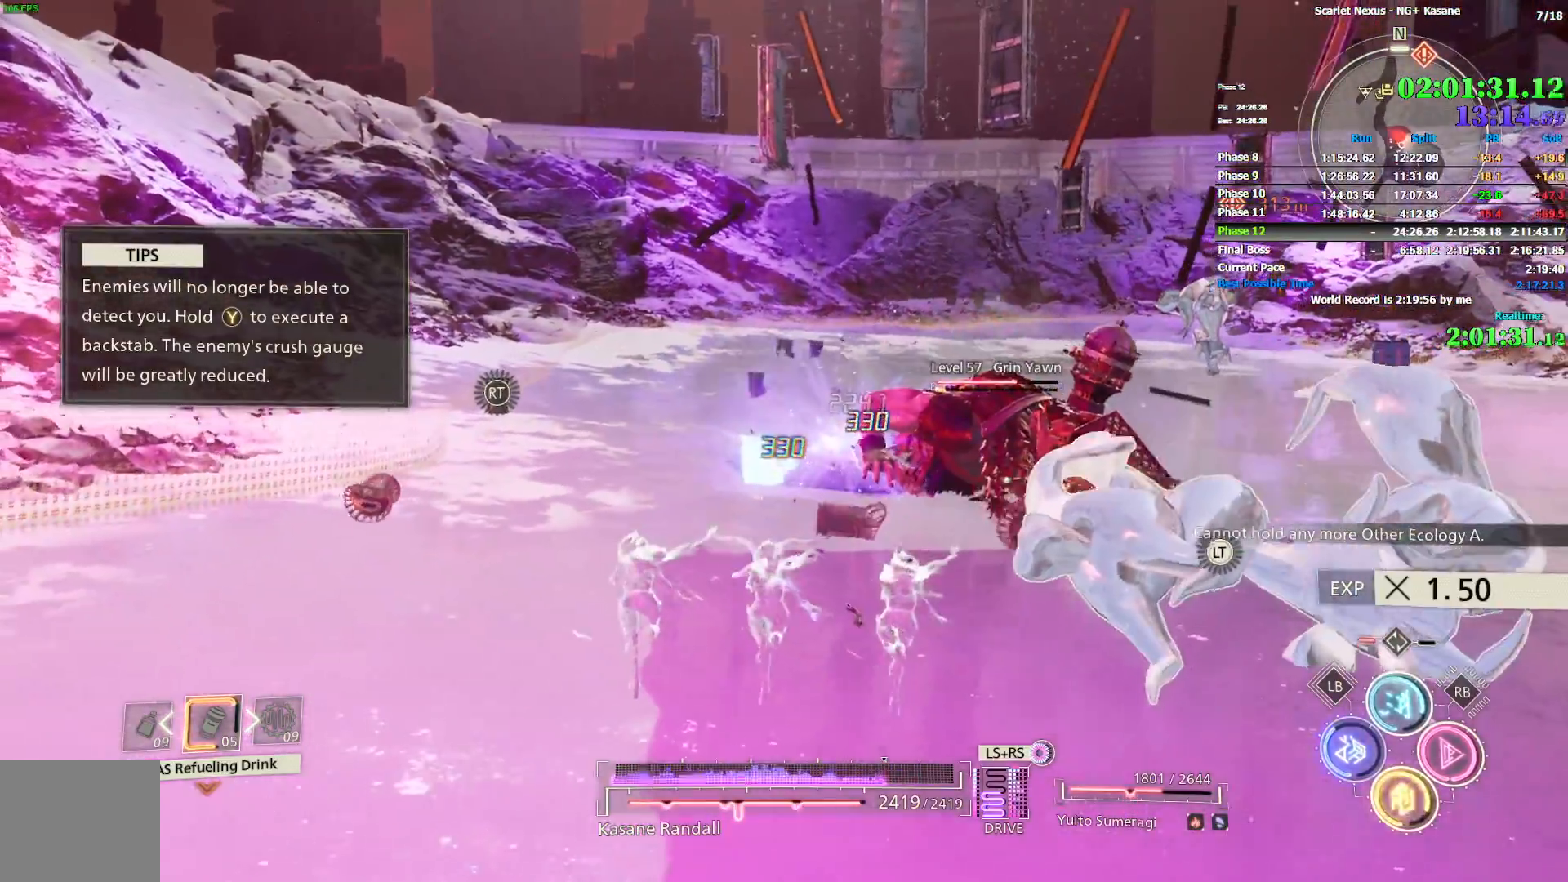
{"dt_ms": 500, "buttons": ["R2"], "left_stick": "down-right", "right_stick": "center", "events": [[200, "right_stick", "right"], [383, "right_stick", "center"]]}
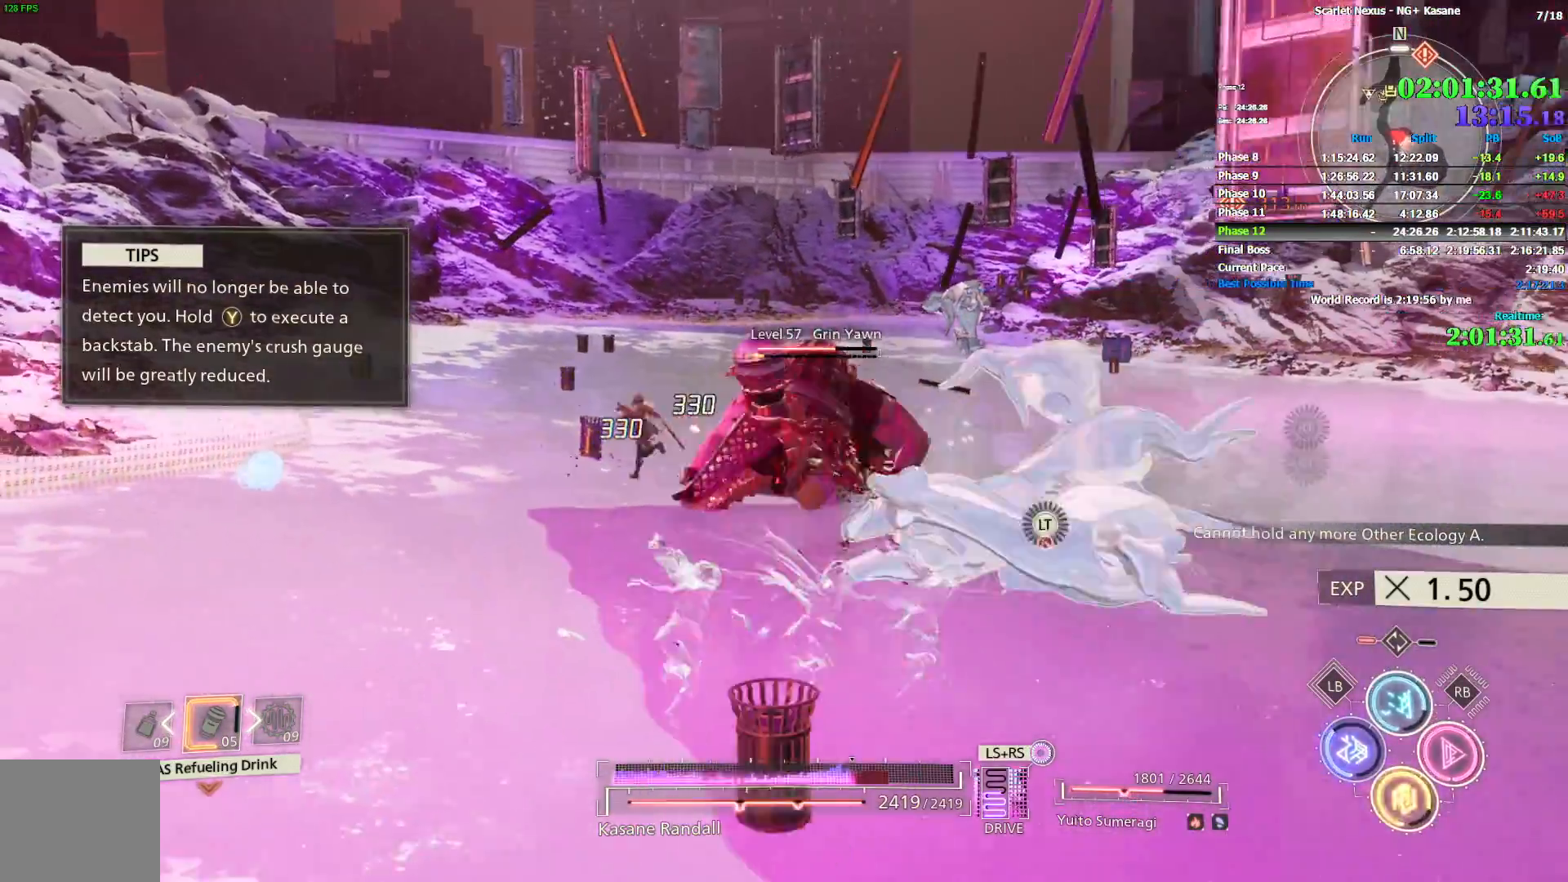
{"dt_ms": 1000, "buttons": ["L2"], "left_stick": "down-right", "right_stick": "center", "events": [[317, "right_stick", "up-left"], [383, "right_stick", "center"], [517, "R2", "up"], [600, "L2", "down"], [683, "L2", "up"], [717, "L2", "down"], [950, "L2", "up"], [1000, "L2", "down"]]}
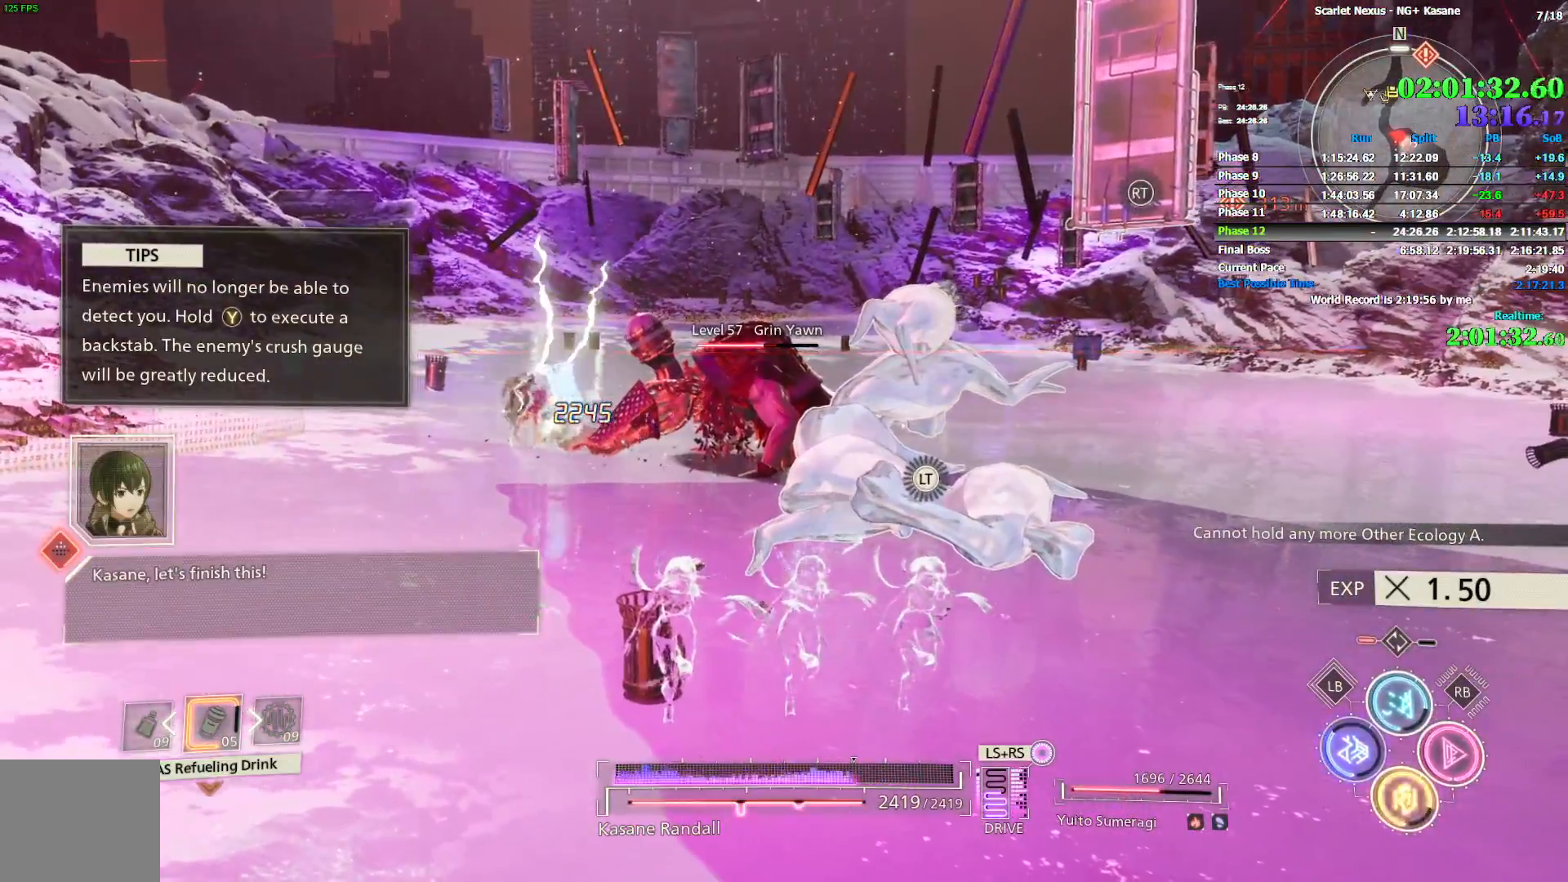
{"dt_ms": 500, "buttons": [], "left_stick": "down", "right_stick": "center", "events": [[100, "L2", "up"], [150, "L2", "down"], [250, "L2", "up"], [300, "L1", "down"], [300, "L2", "down"], [333, "left_stick", "down"], [500, "L1", "up"], [500, "L2", "up"]]}
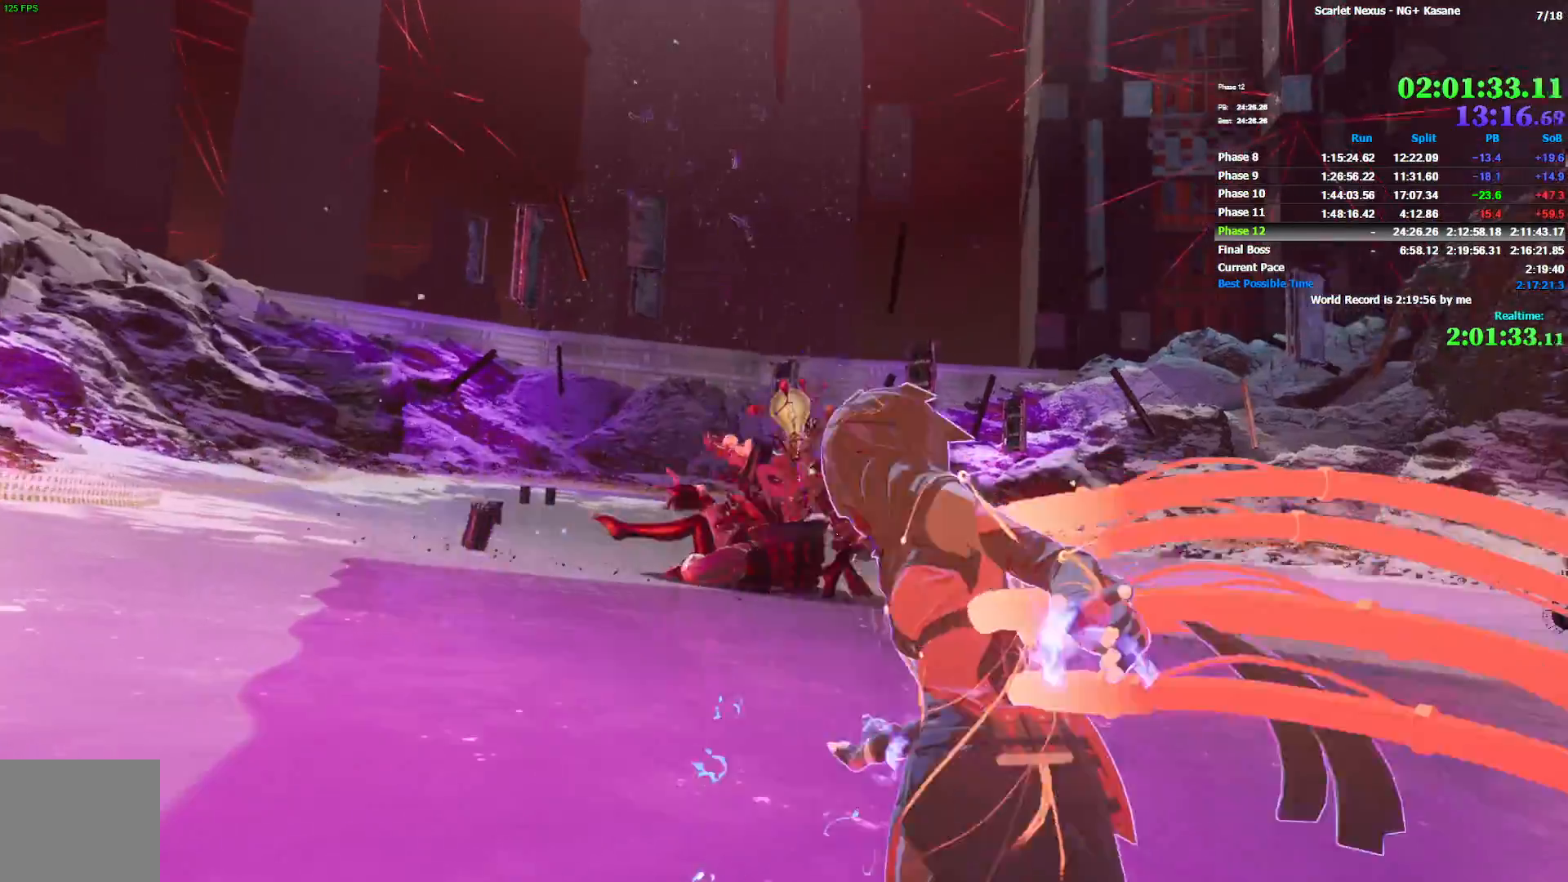
{"dt_ms": 500, "buttons": [], "left_stick": "center", "right_stick": "center", "events": [[50, "L2", "down"], [150, "L2", "up"], [233, "left_stick", "center"]]}
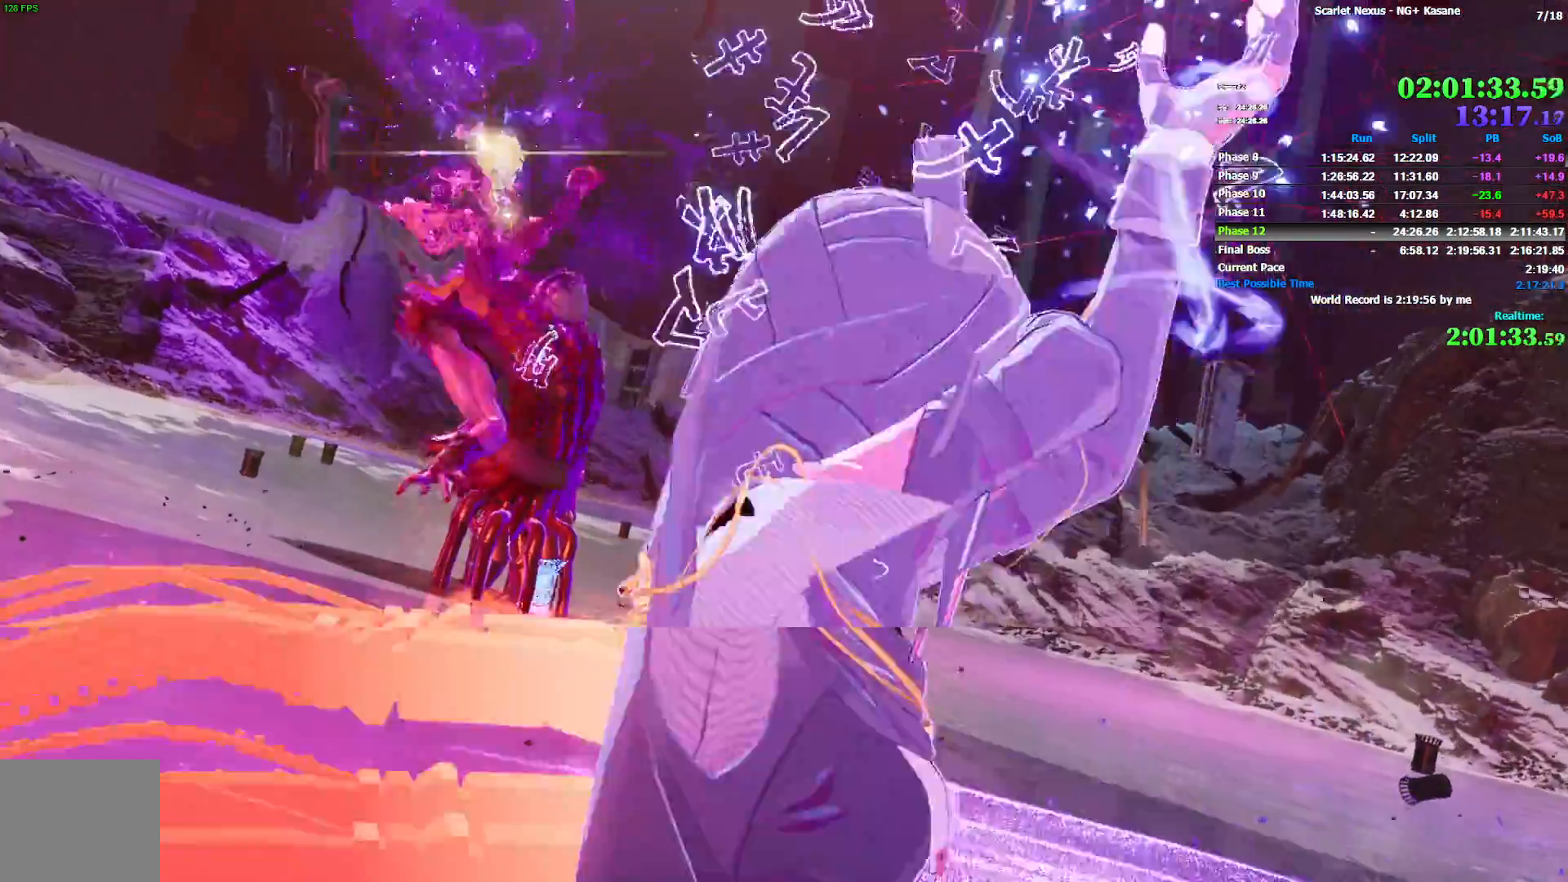
{"dt_ms": 500, "buttons": [], "left_stick": "center", "right_stick": "center", "events": []}
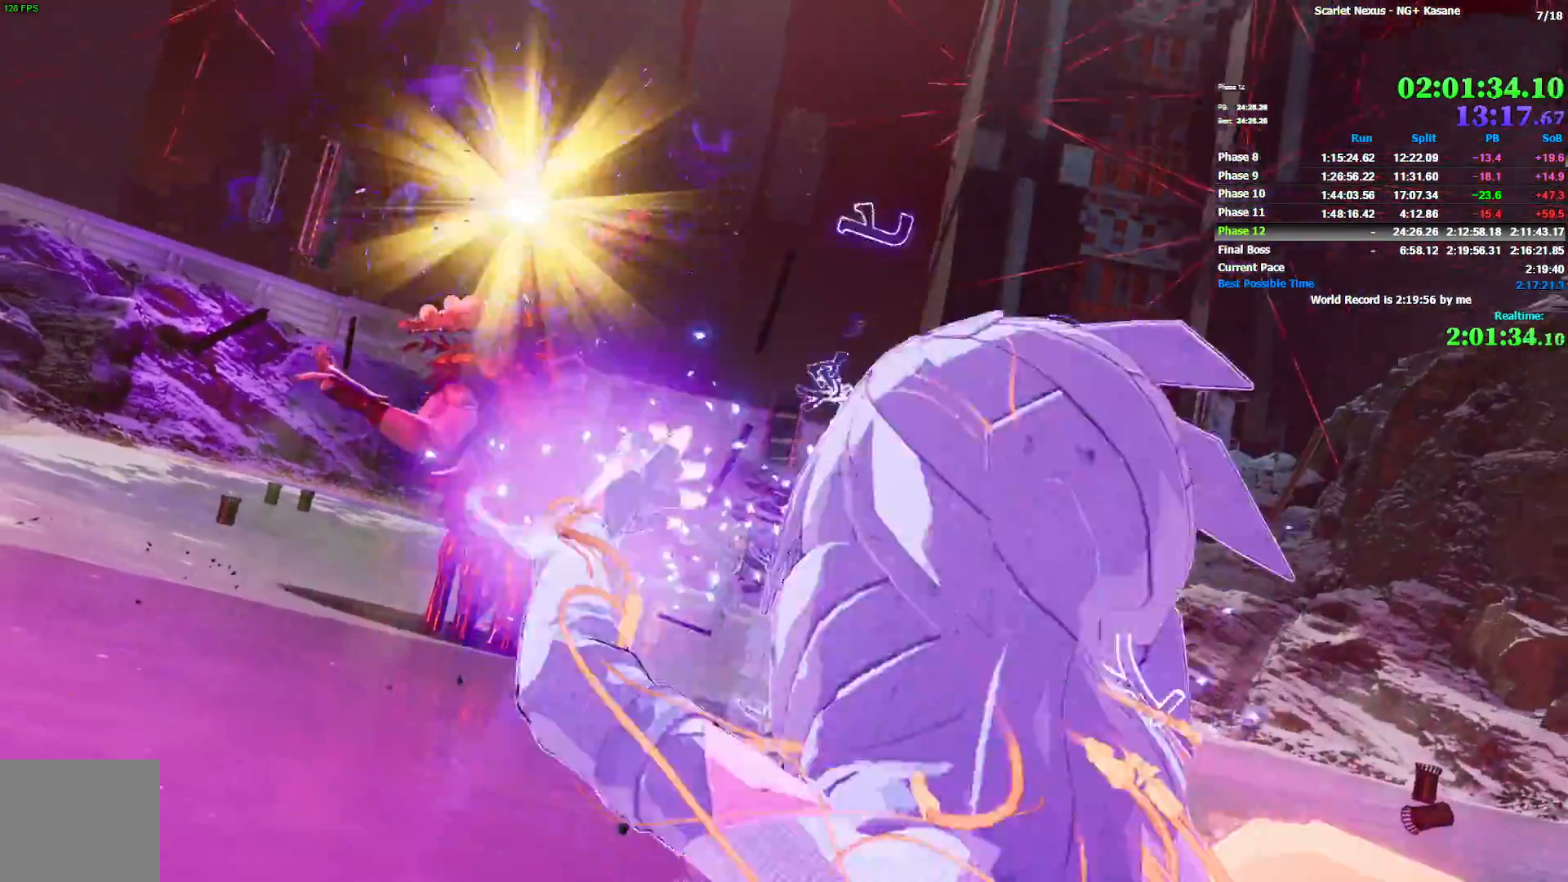
{"dt_ms": 500, "buttons": [], "left_stick": "center", "right_stick": "center", "events": []}
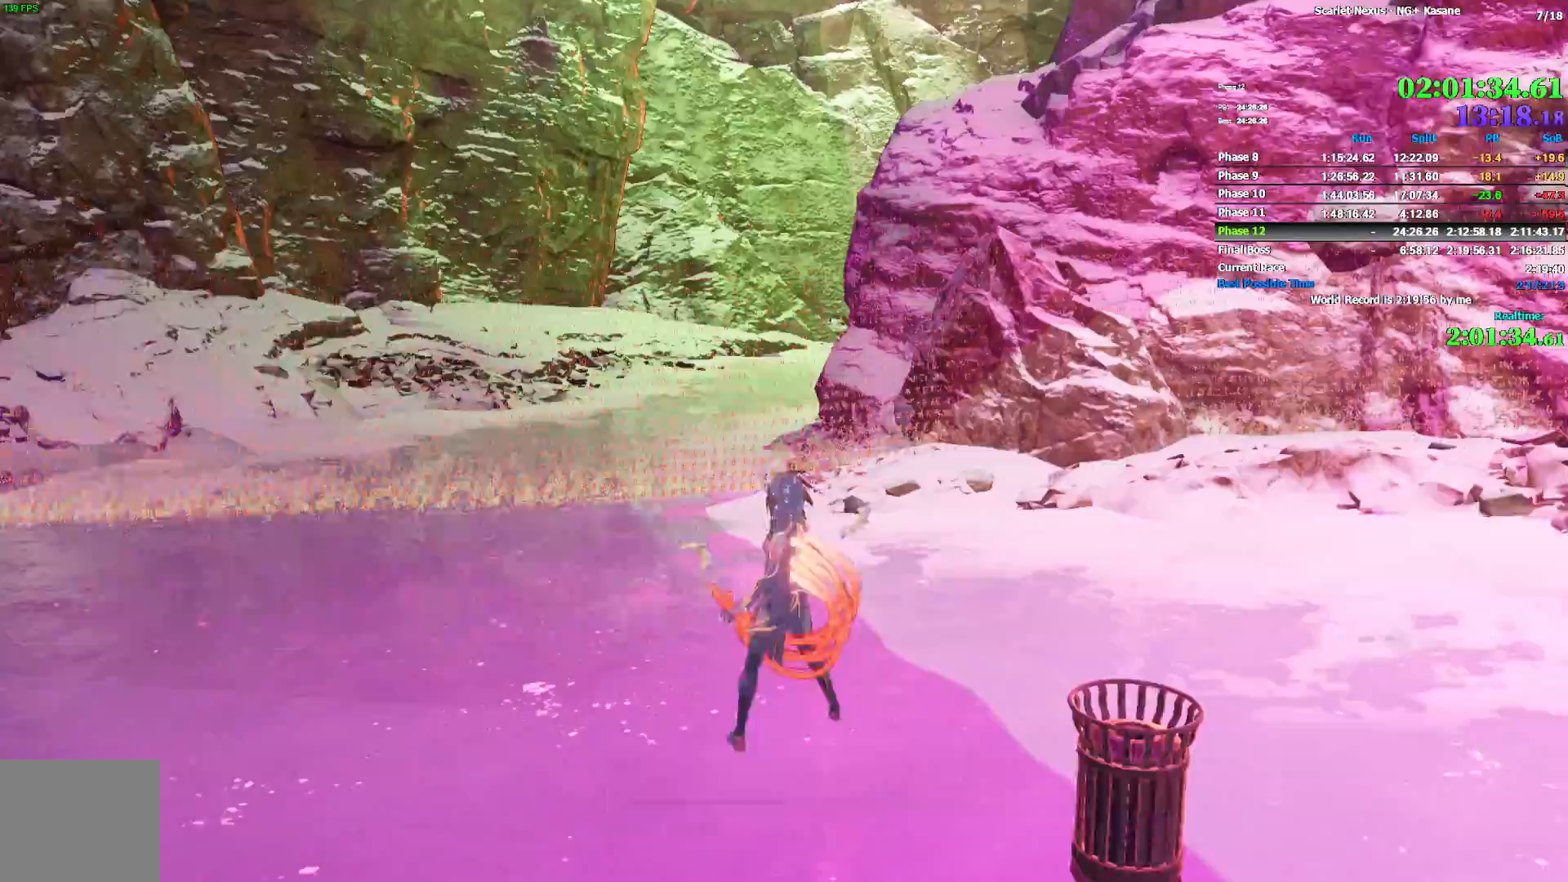
{"dt_ms": 500, "buttons": [], "left_stick": "up-left", "right_stick": "left", "events": [[333, "left_stick", "up-left"], [433, "right_stick", "left"]]}
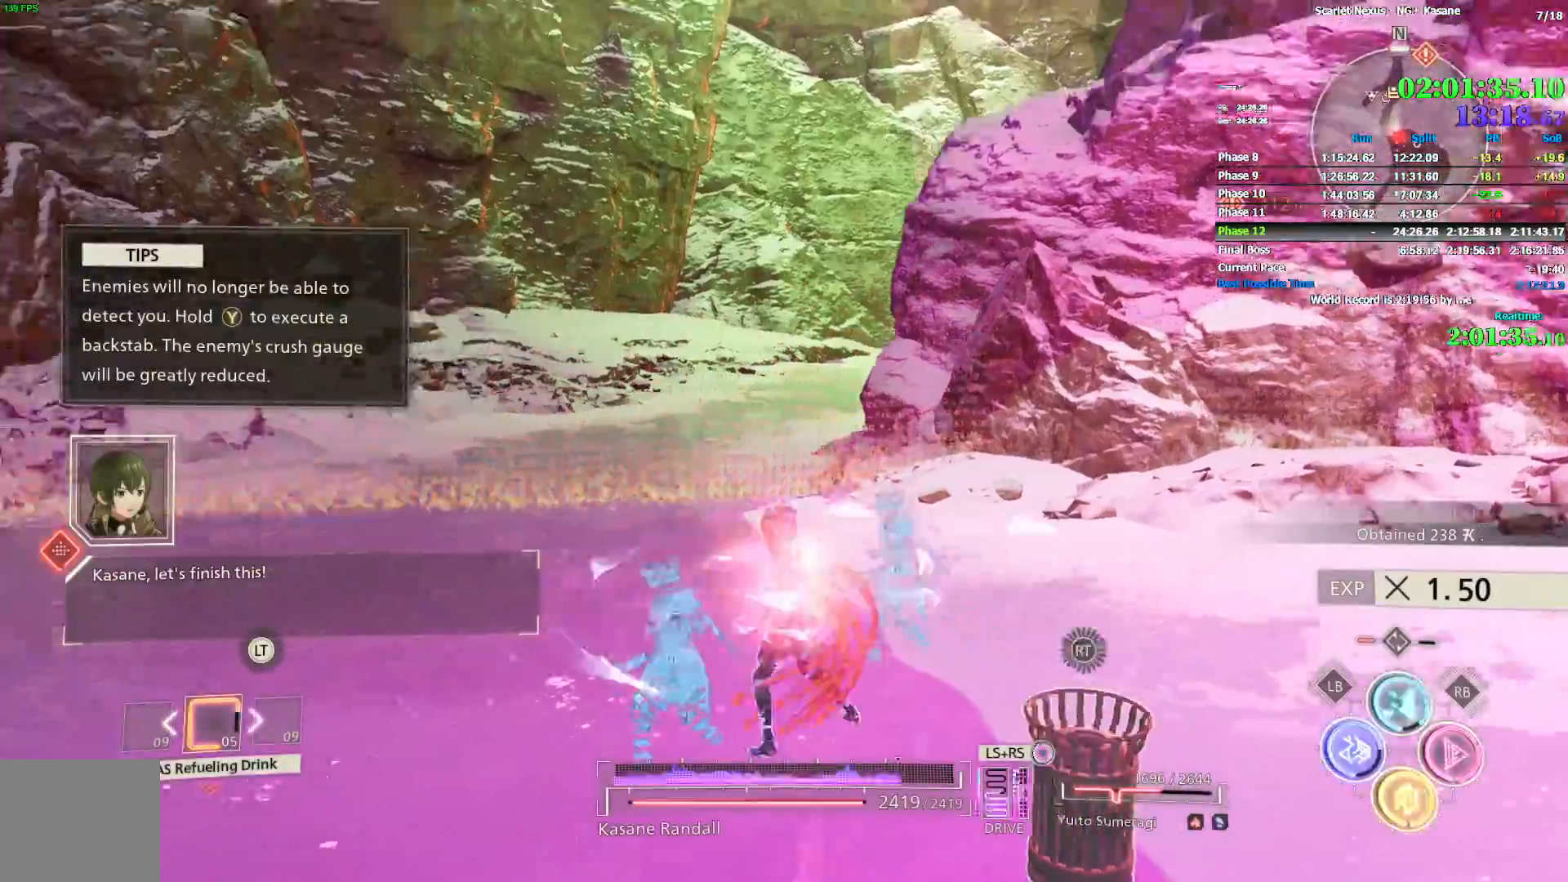
{"dt_ms": 500, "buttons": ["R1"], "left_stick": "up-left", "right_stick": "center", "events": [[267, "R1", "down"], [333, "right_stick", "center"]]}